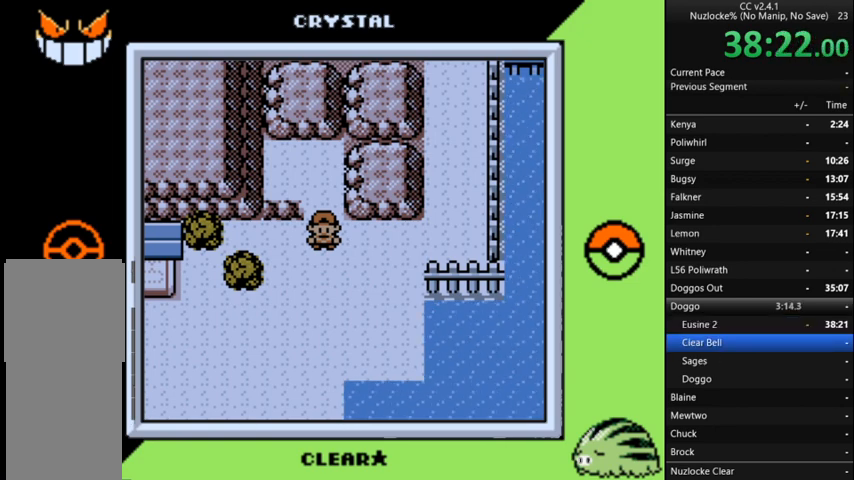
Gameplay with a controller (Nintendo layout); each line is a JSON object with the inputs held at the frame after it. "events" lists button and stick changes between this image and that frame as [ms after this image, input, new state], when the widget could be followed in between. Not read: L3 R3.
{"buttons": [], "events": [[333, "START", "down"], [500, "START", "up"]]}
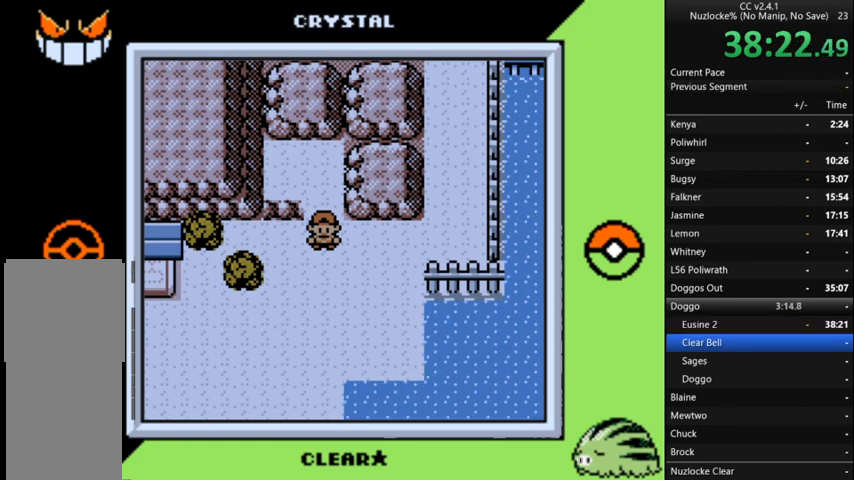
{"buttons": [], "events": []}
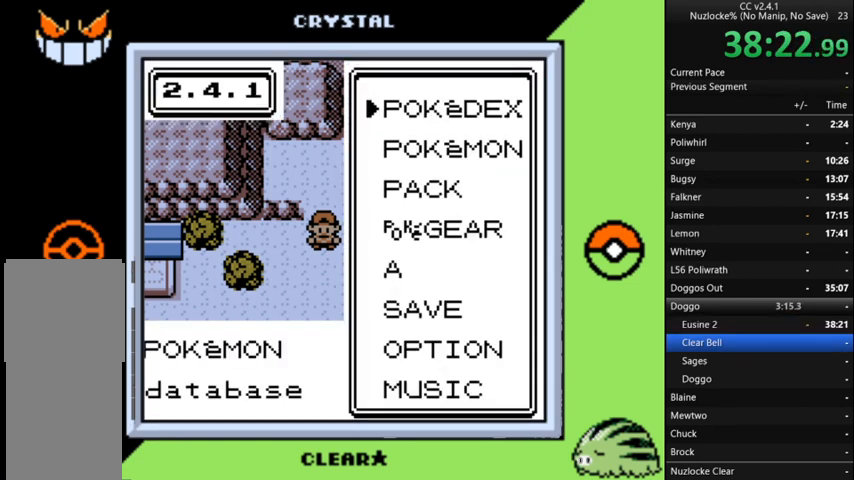
{"buttons": [], "events": [[100, "DPAD_DOWN", "down"], [200, "DPAD_DOWN", "up"], [300, "A", "down"], [367, "A", "up"]]}
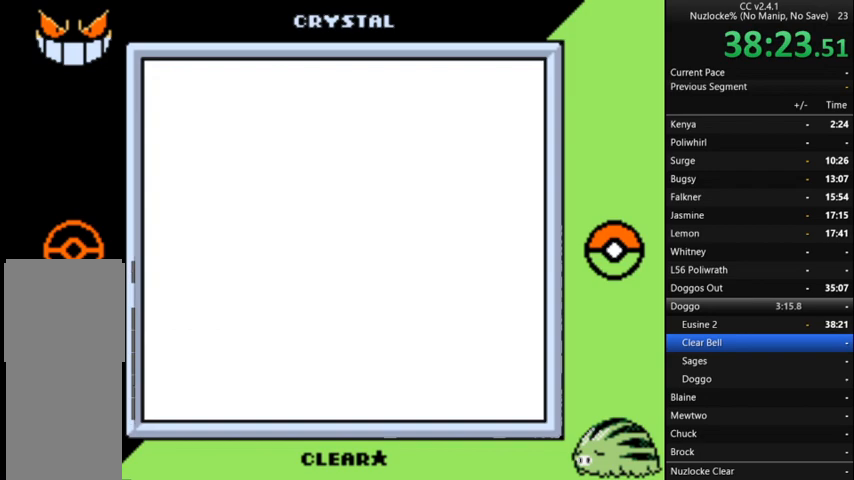
{"buttons": [], "events": []}
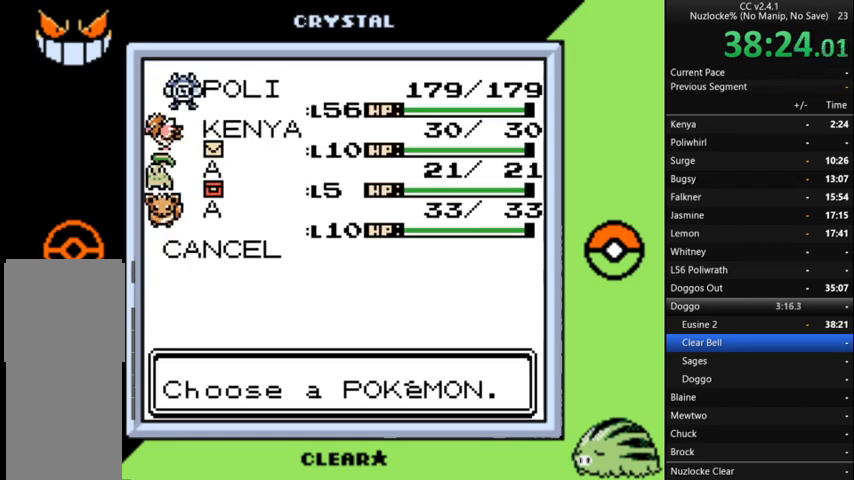
{"buttons": ["A"], "events": [[267, "DPAD_DOWN", "down"], [400, "DPAD_DOWN", "up"], [433, "A", "down"]]}
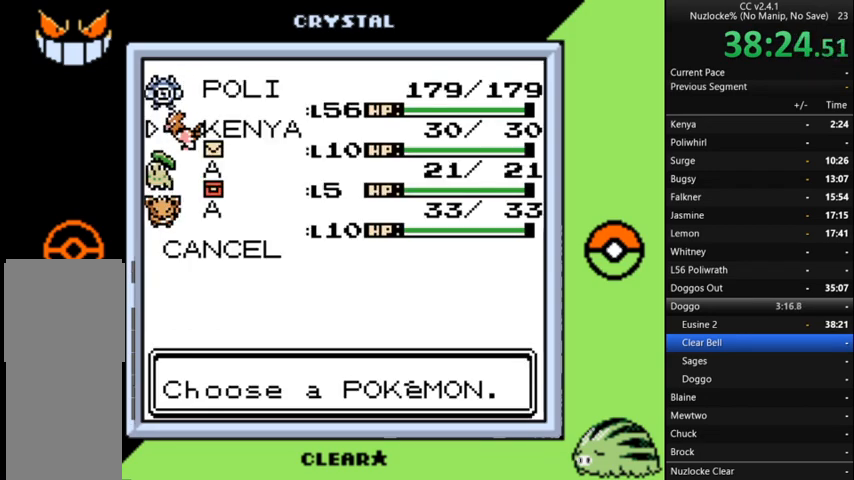
{"buttons": [], "events": [[33, "A", "up"], [133, "A", "down"], [233, "A", "up"], [367, "A", "down"], [467, "A", "up"]]}
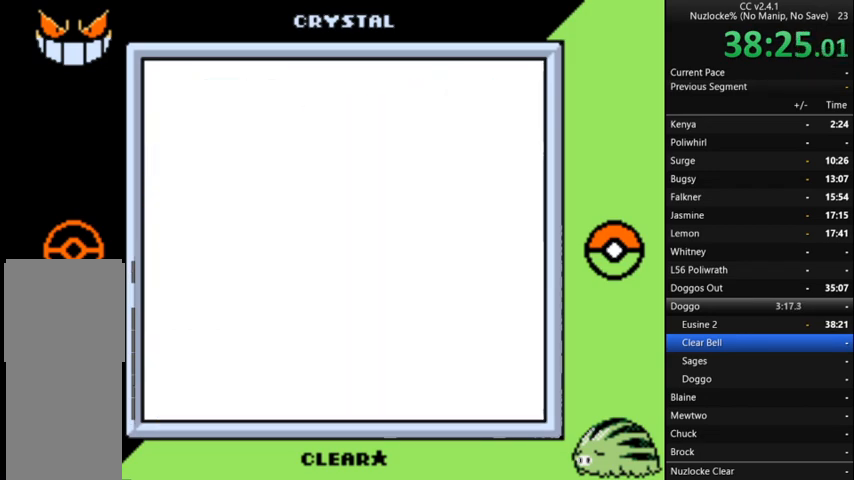
{"buttons": [], "events": [[67, "A", "down"], [167, "A", "up"]]}
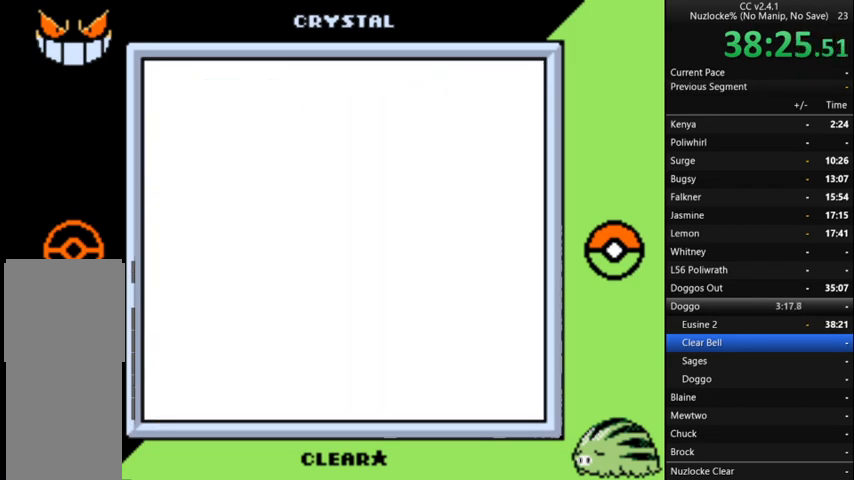
{"buttons": [], "events": []}
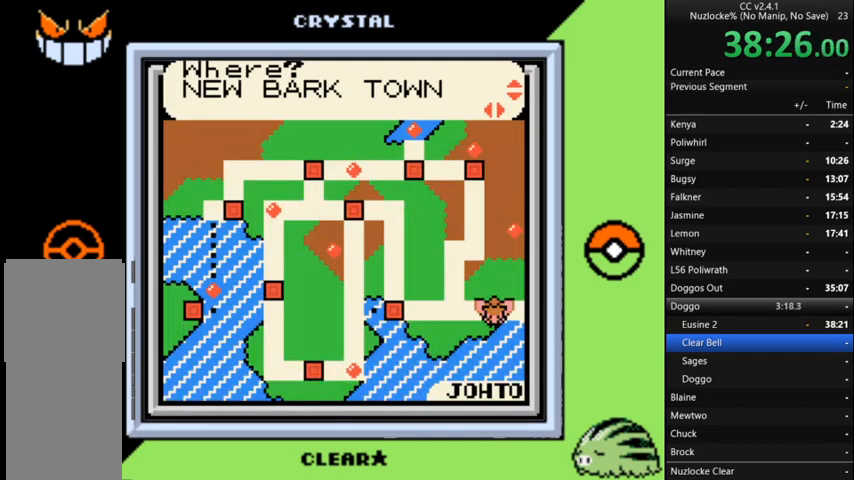
{"buttons": ["DPAD_UP"], "events": [[233, "DPAD_UP", "down"], [333, "DPAD_UP", "up"], [467, "DPAD_UP", "down"]]}
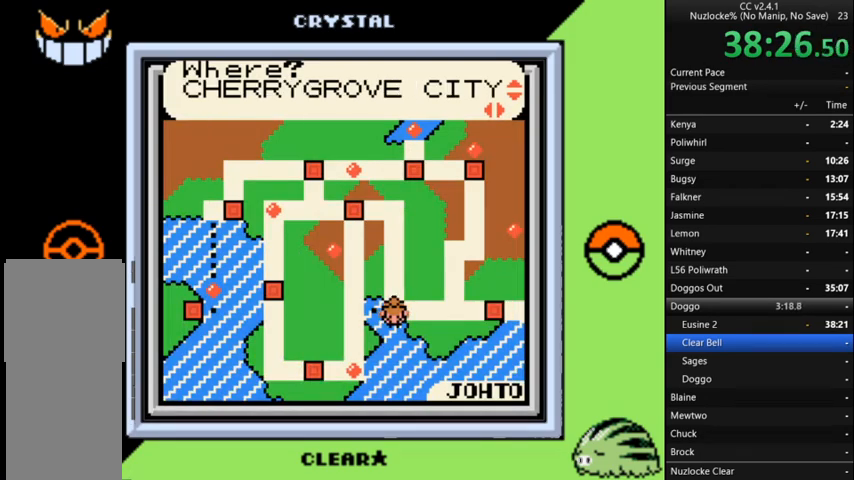
{"buttons": [], "events": [[67, "DPAD_UP", "up"], [200, "DPAD_UP", "down"], [367, "DPAD_UP", "up"], [400, "DPAD_UP", "down"], [500, "DPAD_UP", "up"]]}
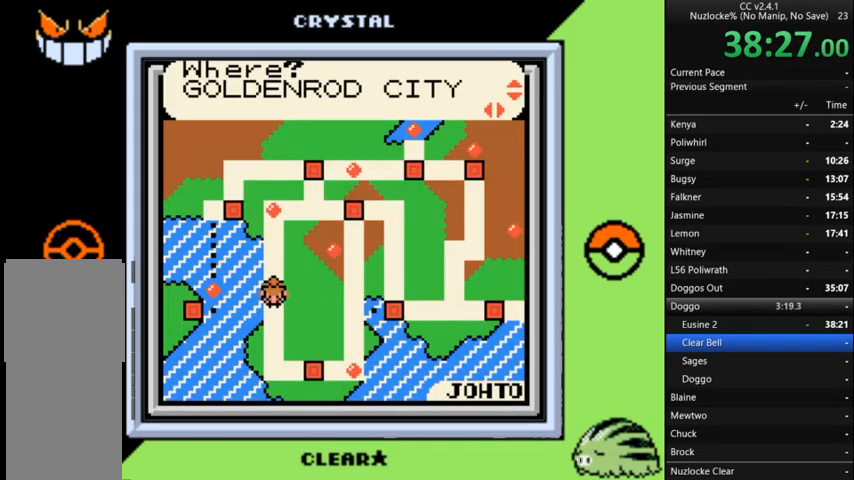
{"buttons": ["A"], "events": [[33, "DPAD_UP", "down"], [133, "DPAD_UP", "up"], [400, "A", "down"]]}
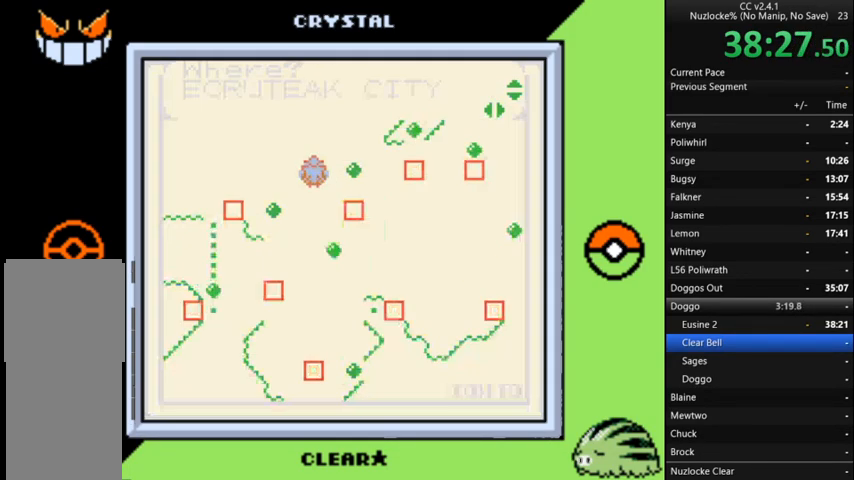
{"buttons": ["A"], "events": [[67, "A", "up"], [100, "A", "down"], [200, "A", "up"], [300, "A", "down"], [367, "A", "up"], [433, "A", "down"]]}
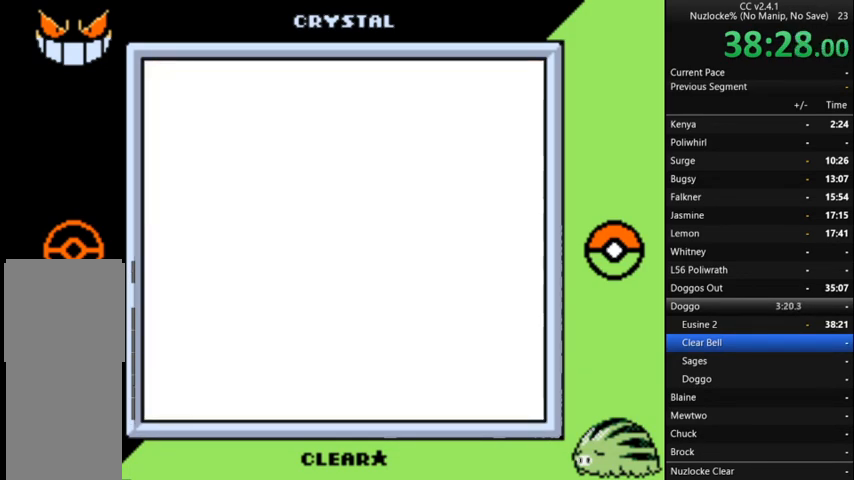
{"buttons": ["A"], "events": [[33, "A", "up"], [100, "A", "down"], [200, "A", "up"], [300, "A", "down"], [400, "A", "up"], [500, "A", "down"]]}
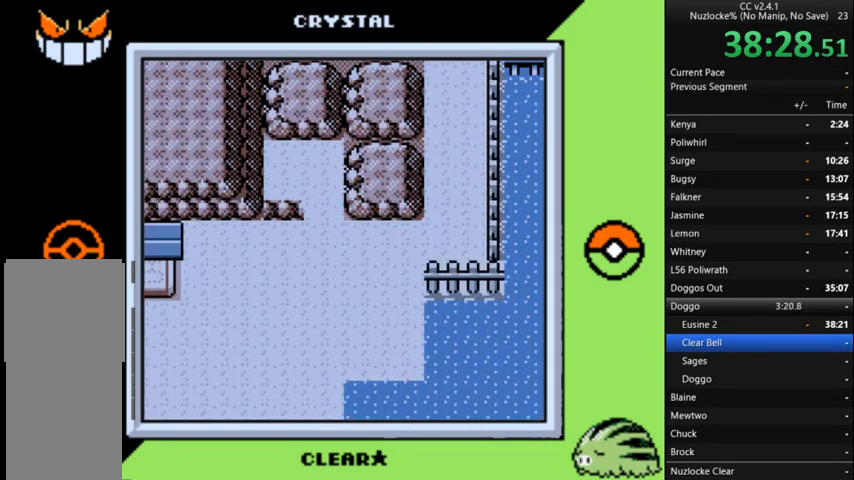
{"buttons": ["A"], "events": [[67, "A", "up"], [167, "A", "down"], [233, "A", "up"], [300, "A", "down"], [400, "A", "up"], [500, "A", "down"]]}
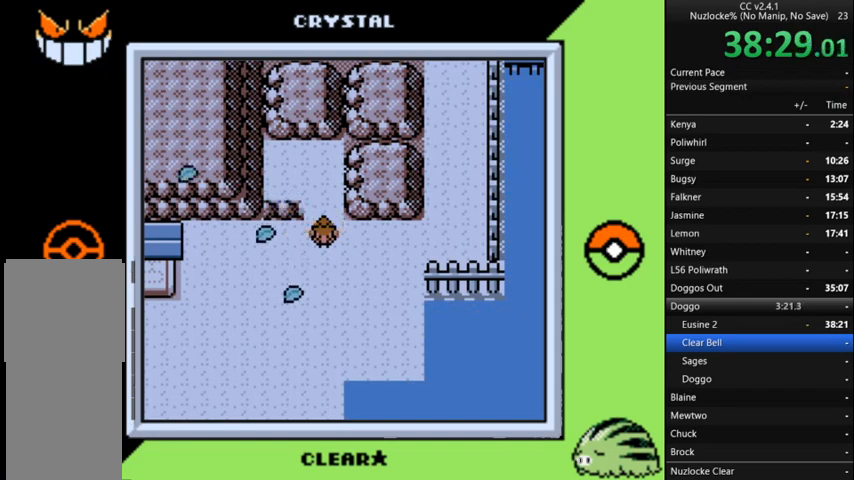
{"buttons": [], "events": [[133, "A", "up"], [233, "A", "down"], [333, "A", "up"], [433, "A", "down"], [500, "A", "up"]]}
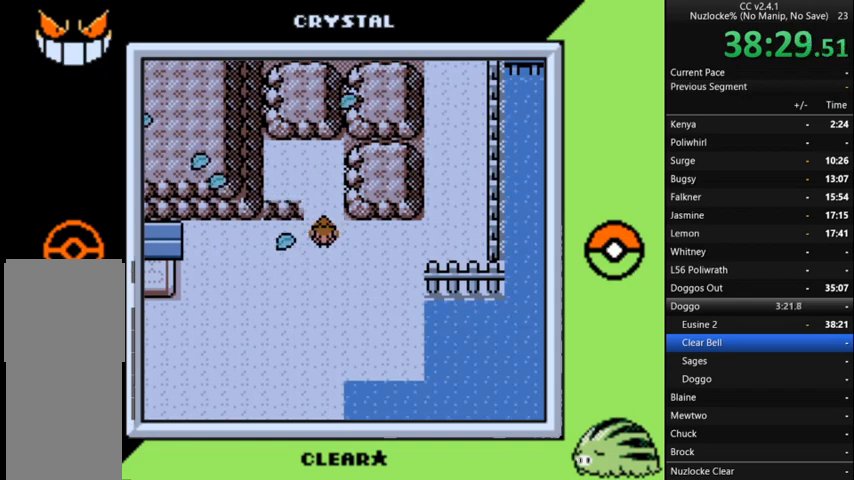
{"buttons": ["A"], "events": [[100, "A", "down"], [200, "A", "up"], [267, "A", "down"], [433, "A", "up"], [500, "A", "down"]]}
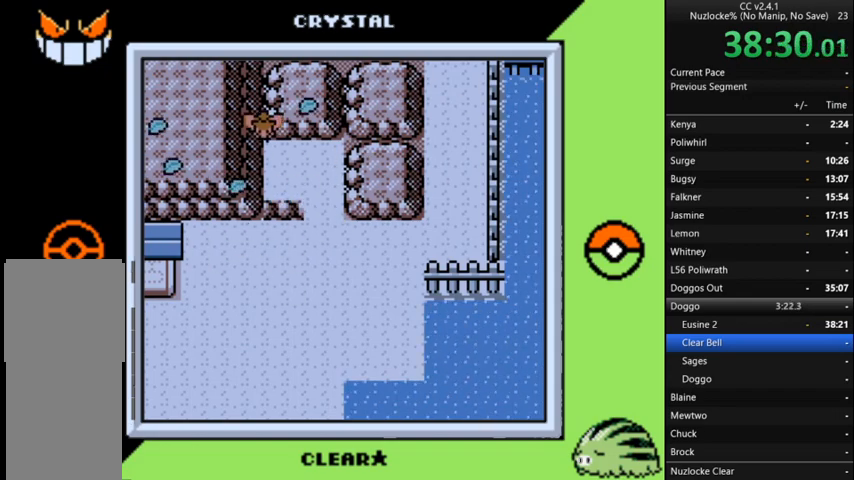
{"buttons": [], "events": [[100, "A", "up"], [167, "A", "down"], [300, "A", "up"], [333, "A", "down"], [467, "A", "up"]]}
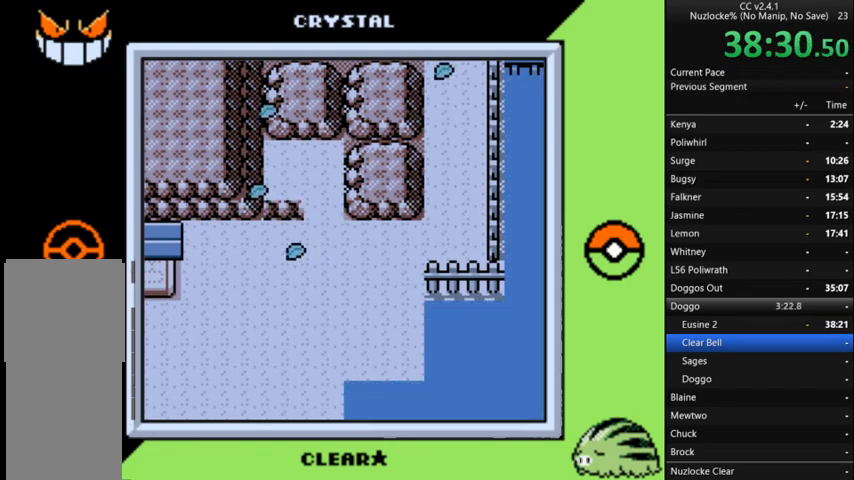
{"buttons": ["DPAD_UP"], "events": [[433, "DPAD_UP", "down"]]}
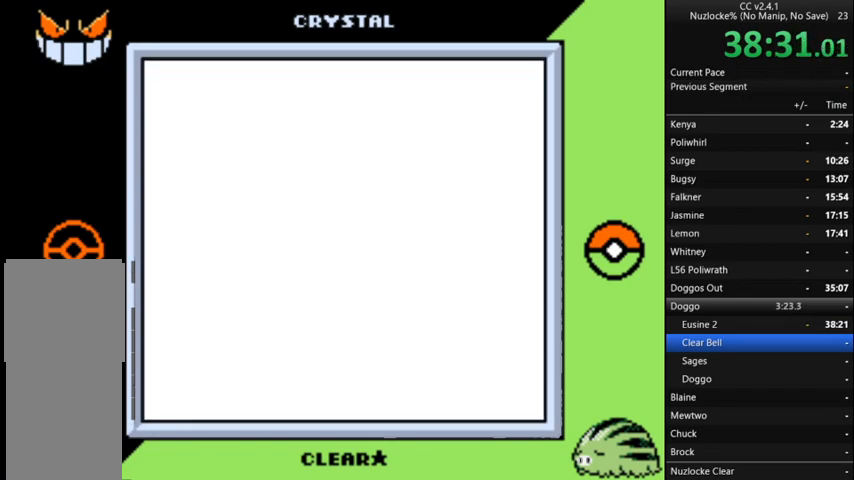
{"buttons": ["DPAD_UP"], "events": []}
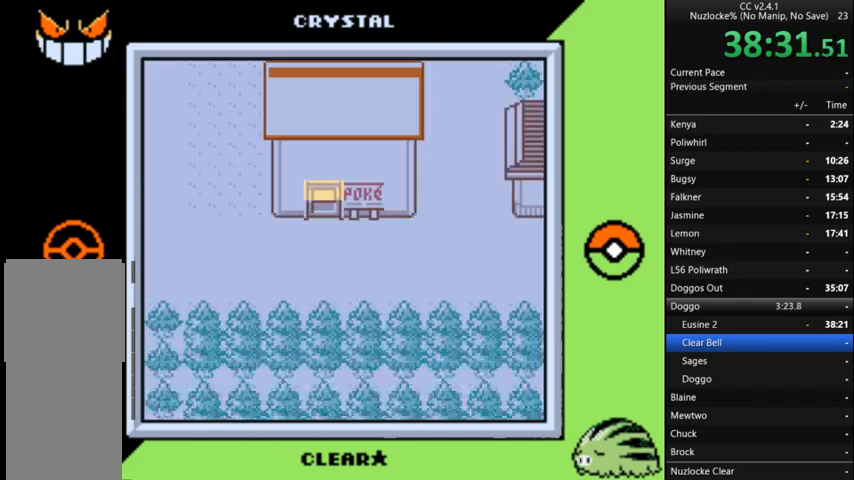
{"buttons": ["DPAD_UP"], "events": []}
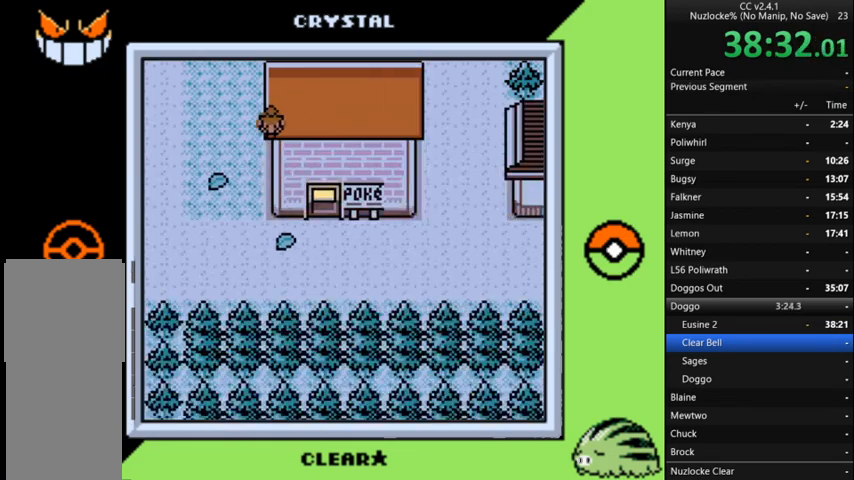
{"buttons": ["DPAD_UP"], "events": []}
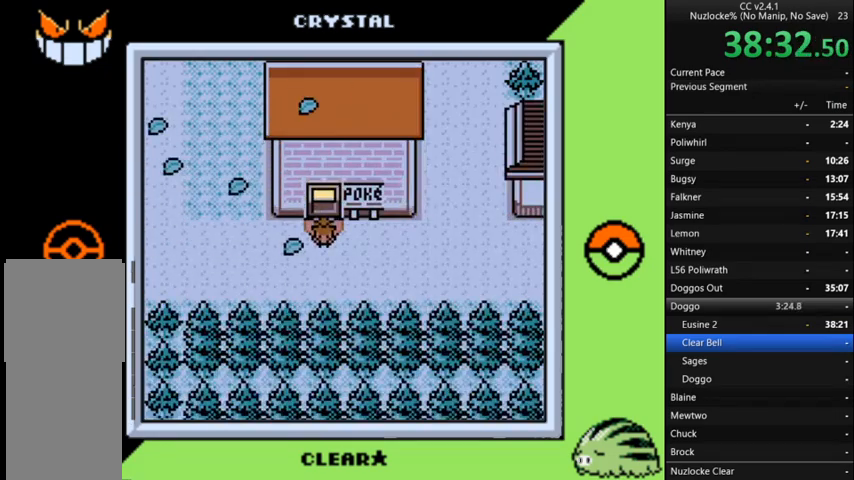
{"buttons": ["DPAD_UP"], "events": []}
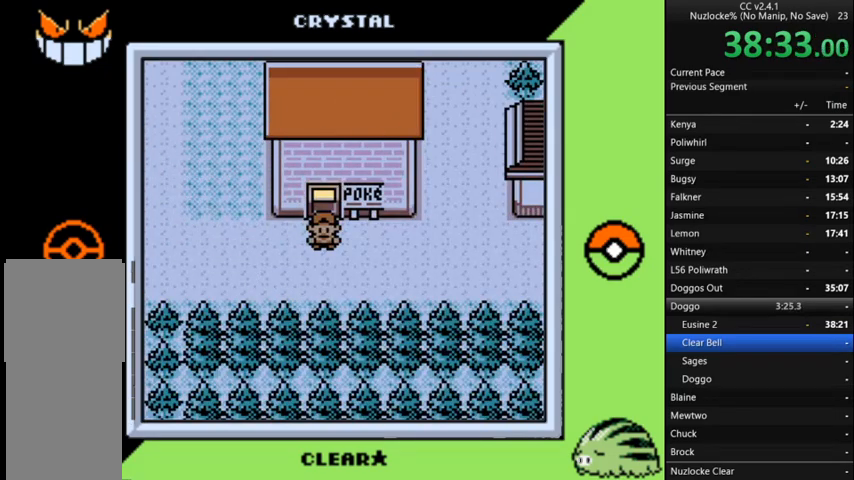
{"buttons": ["DPAD_UP"], "events": []}
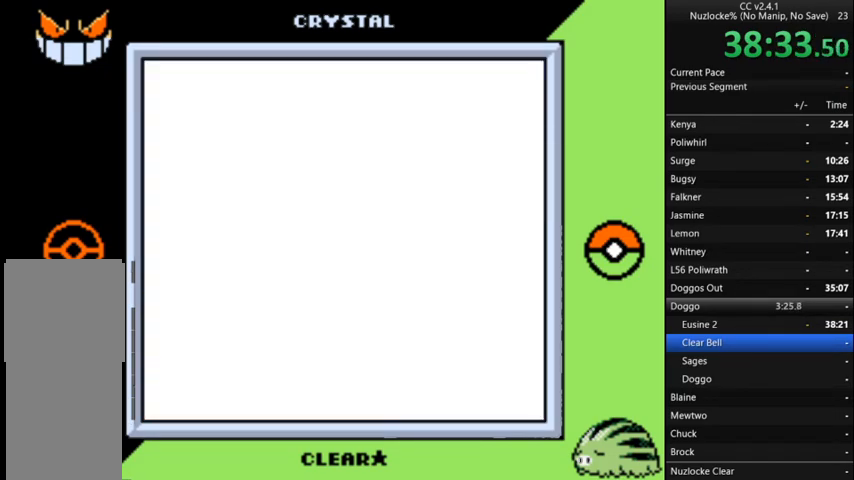
{"buttons": ["DPAD_UP"], "events": []}
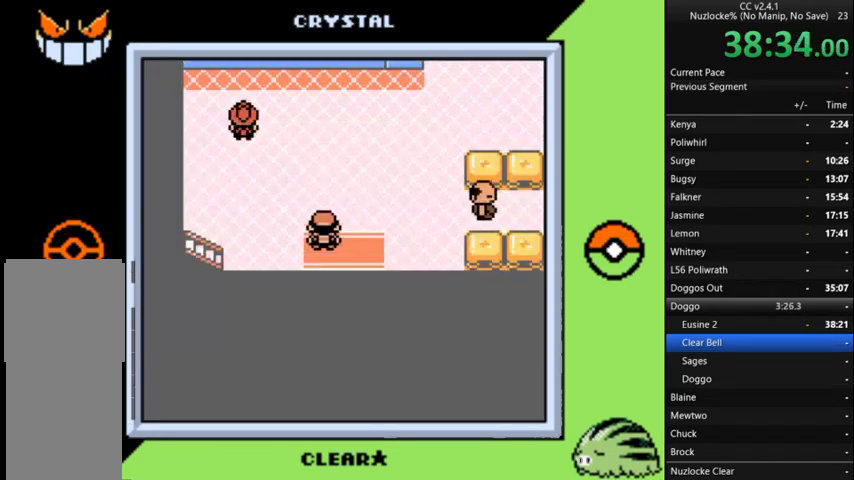
{"buttons": ["DPAD_UP"], "events": []}
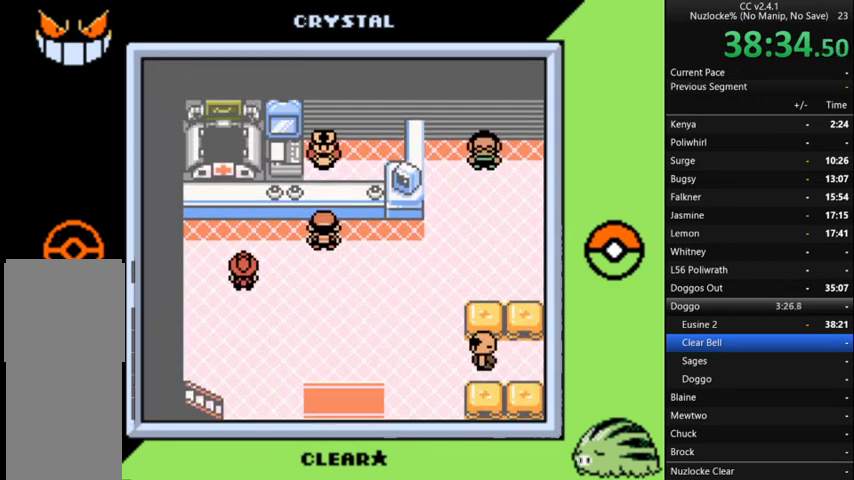
{"buttons": ["A"], "events": [[33, "A", "down"], [33, "DPAD_UP", "up"], [100, "A", "up"], [167, "A", "down"], [267, "A", "up"], [333, "A", "down"], [433, "A", "up"], [500, "A", "down"]]}
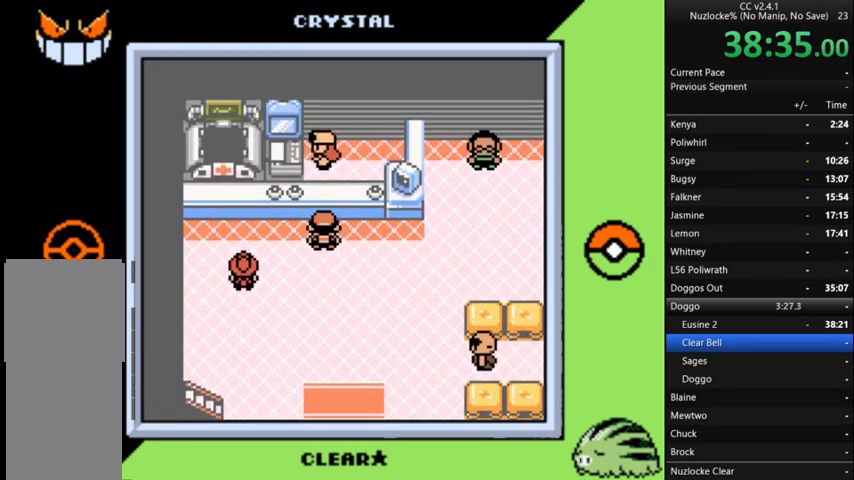
{"buttons": [], "events": [[133, "A", "up"], [167, "A", "down"], [267, "A", "up"], [367, "A", "down"], [467, "A", "up"]]}
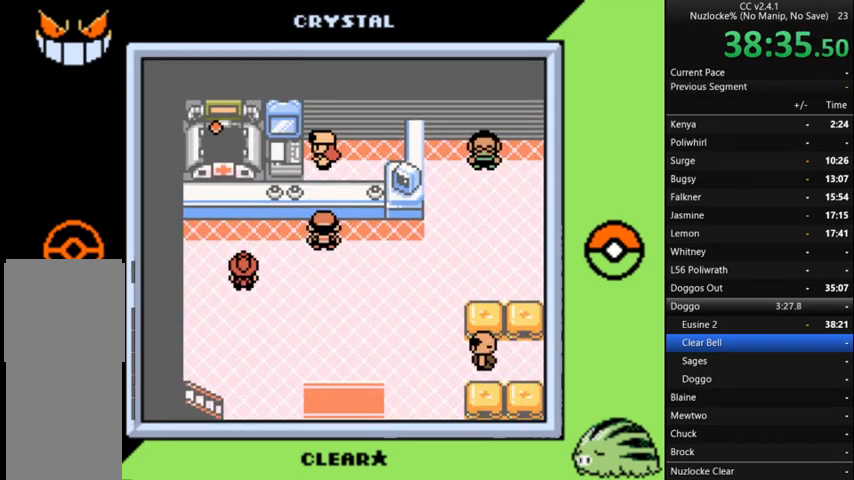
{"buttons": [], "events": [[67, "A", "down"], [133, "A", "up"], [233, "A", "down"], [333, "A", "up"], [367, "A", "down"], [467, "A", "up"]]}